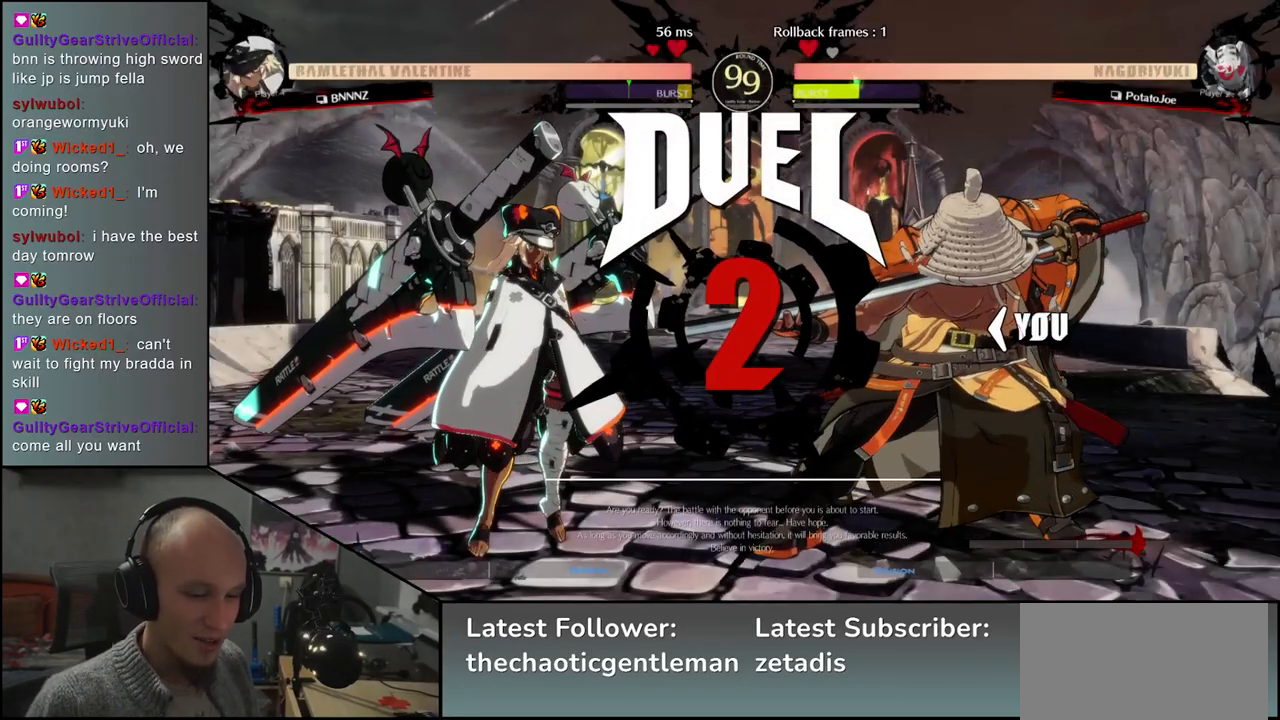
Gameplay with a controller (arcade stick); each line is a JSON object with the inputs held at the frame after it. "events" lists button and stick changes between this image and that frame as [ms after this image, input, new state], when the widget could be followed in between. Not read: L3 R3.
{"buttons": [], "left_stick": "left", "events": [[417, "left_stick", "left"]]}
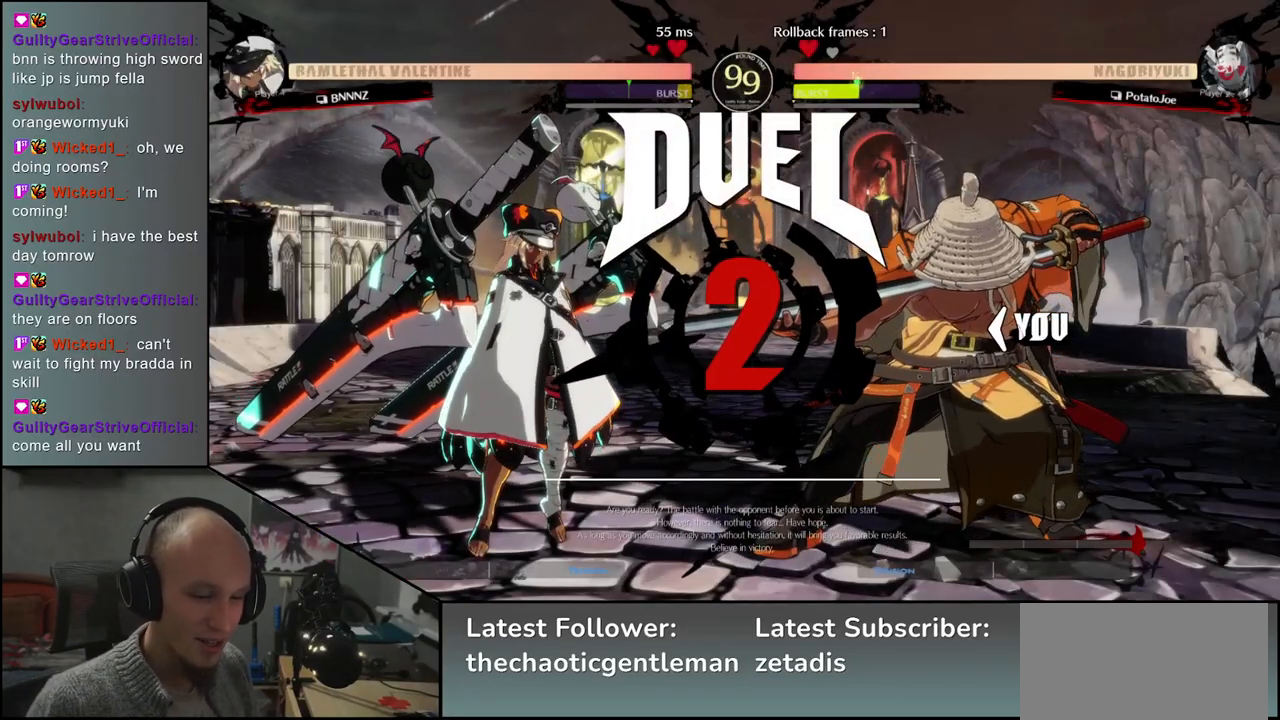
{"buttons": [], "left_stick": "left", "events": []}
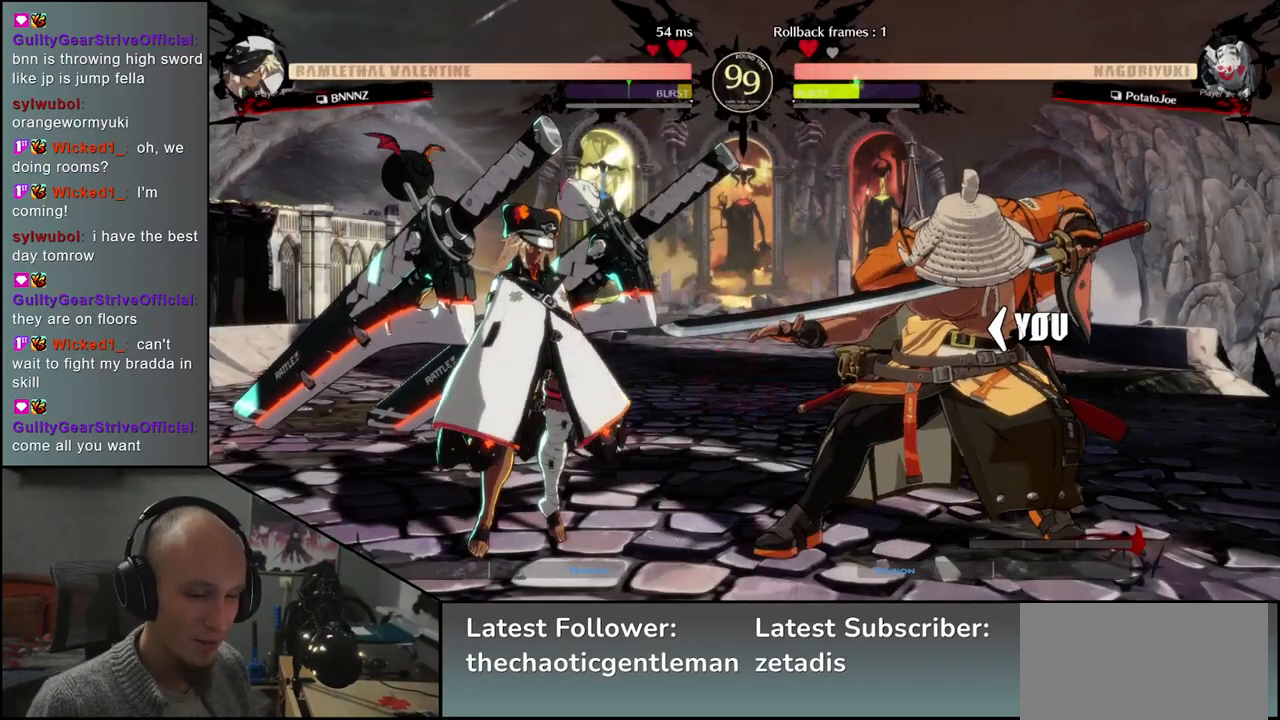
{"buttons": [], "left_stick": "left", "events": []}
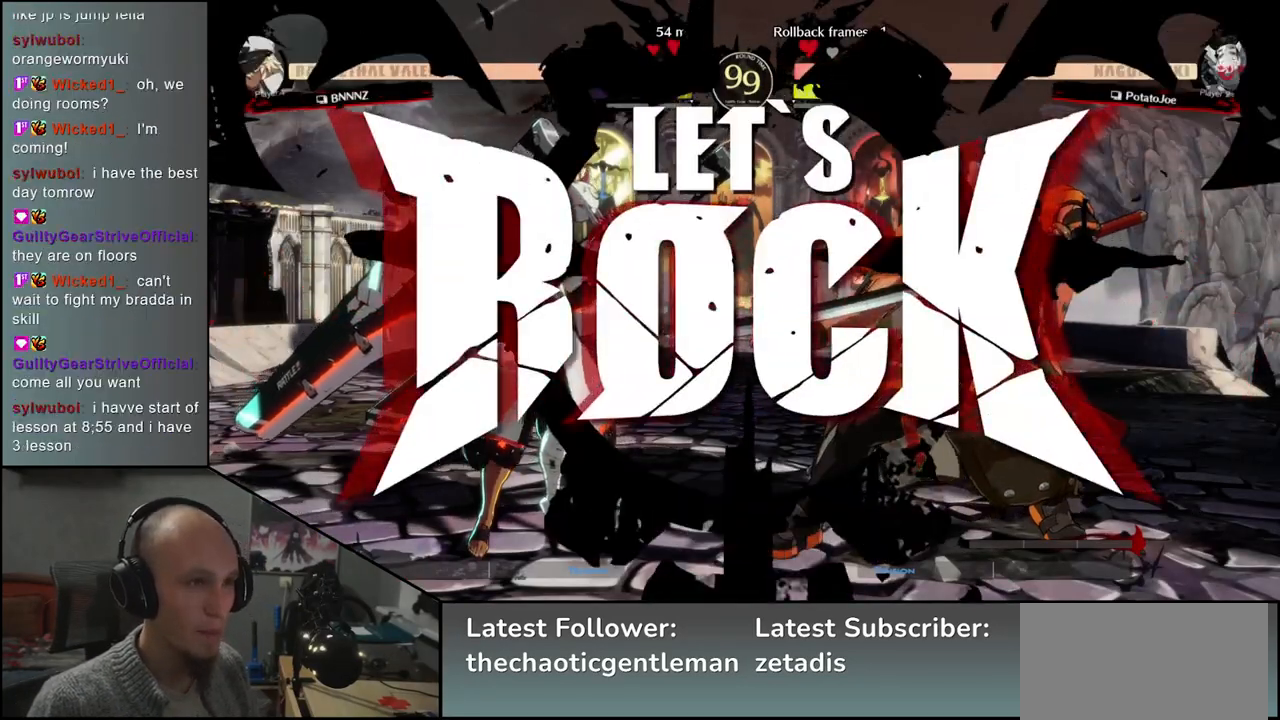
{"buttons": [], "left_stick": "down-left", "events": [[100, "left_stick", "down"], [183, "L1", "down"], [200, "left_stick", "left"], [317, "L1", "up"], [350, "left_stick", "down-right"], [500, "left_stick", "down-left"]]}
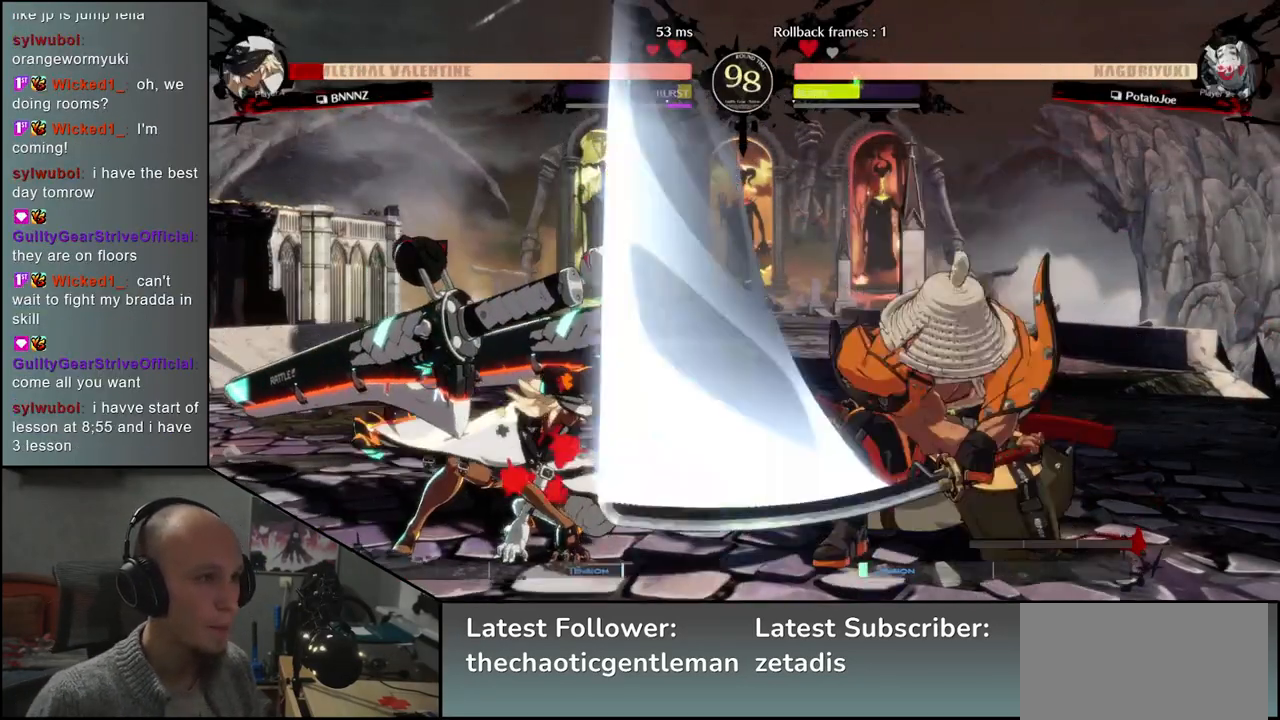
{"buttons": [], "left_stick": "right", "events": [[17, "left_stick", "left"], [167, "CROSS", "down"], [200, "left_stick", "down-right"], [250, "CROSS", "up"], [317, "left_stick", "right"]]}
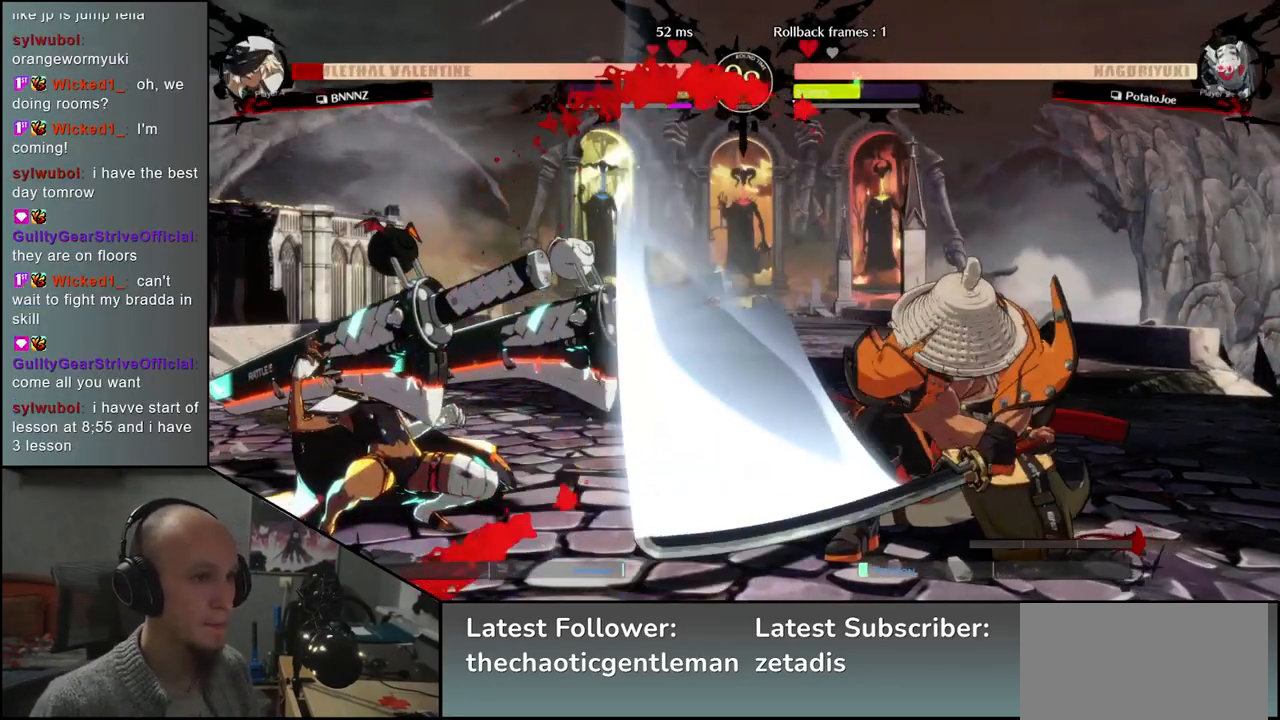
{"buttons": ["L1"], "left_stick": "right", "events": [[250, "left_stick", "left"], [367, "left_stick", "down"], [450, "L1", "down"], [450, "left_stick", "right"]]}
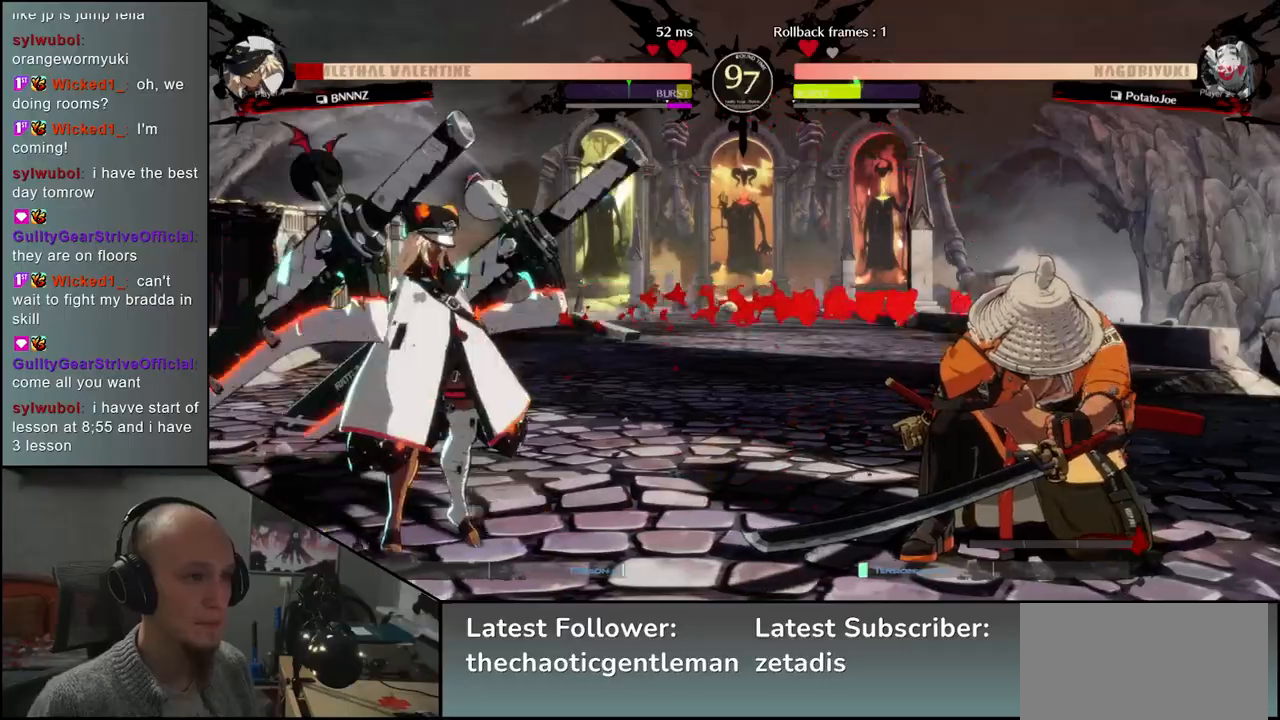
{"buttons": ["L1"], "left_stick": "left", "events": [[33, "left_stick", "center"], [50, "L1", "up"], [100, "left_stick", "left"], [283, "left_stick", "down"], [400, "left_stick", "left"], [450, "L1", "down"]]}
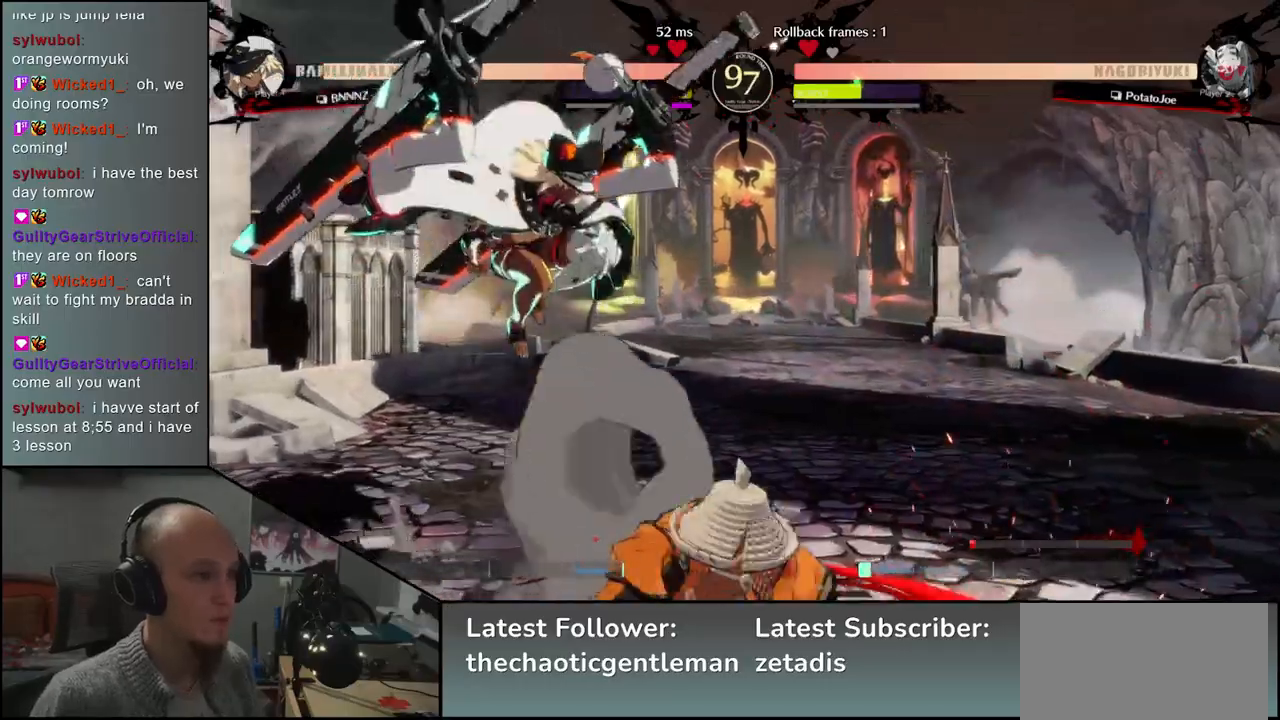
{"buttons": [], "left_stick": "right", "events": [[83, "L1", "up"], [283, "left_stick", "right"]]}
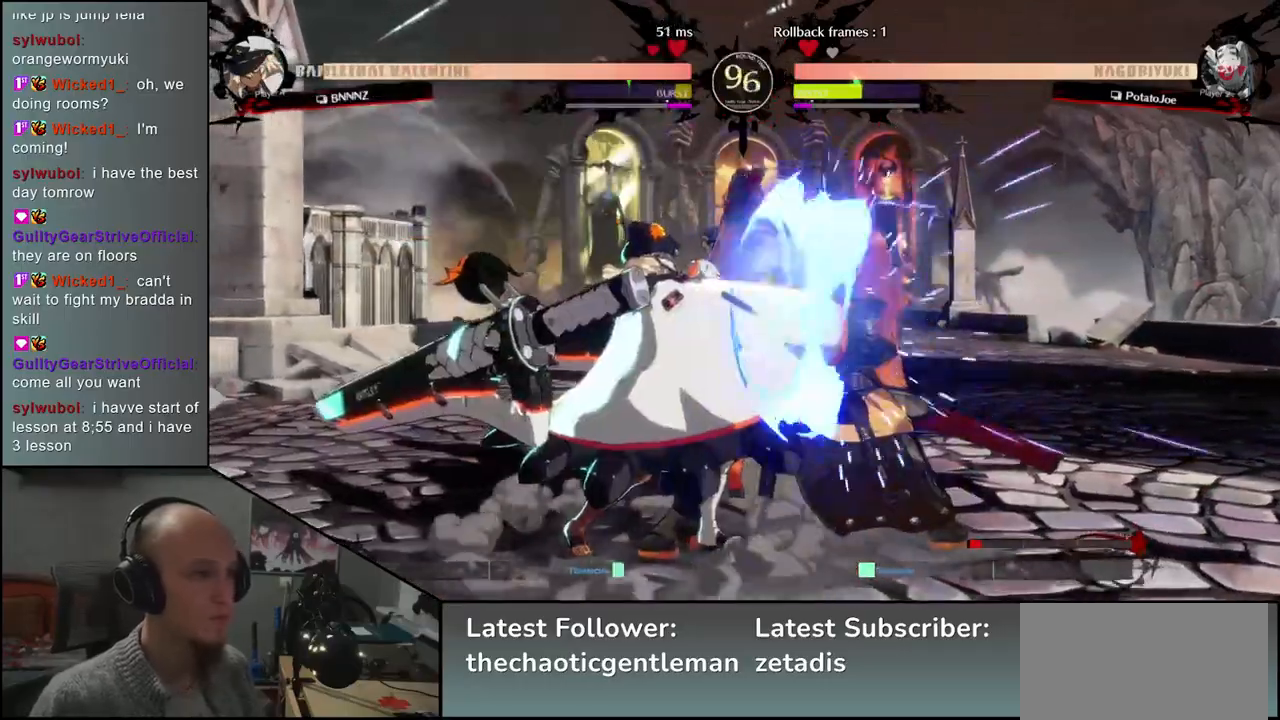
{"buttons": [], "left_stick": "down-right", "events": [[50, "left_stick", "down-right"]]}
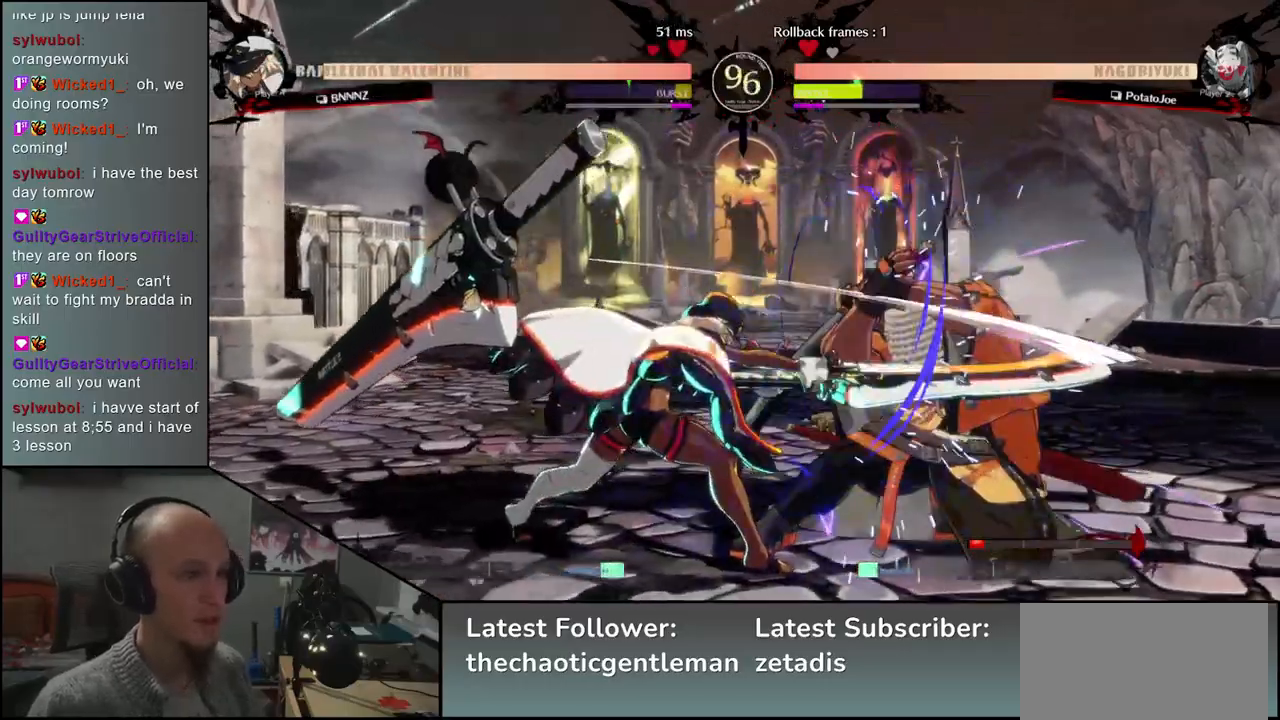
{"buttons": [], "left_stick": "down-right", "events": []}
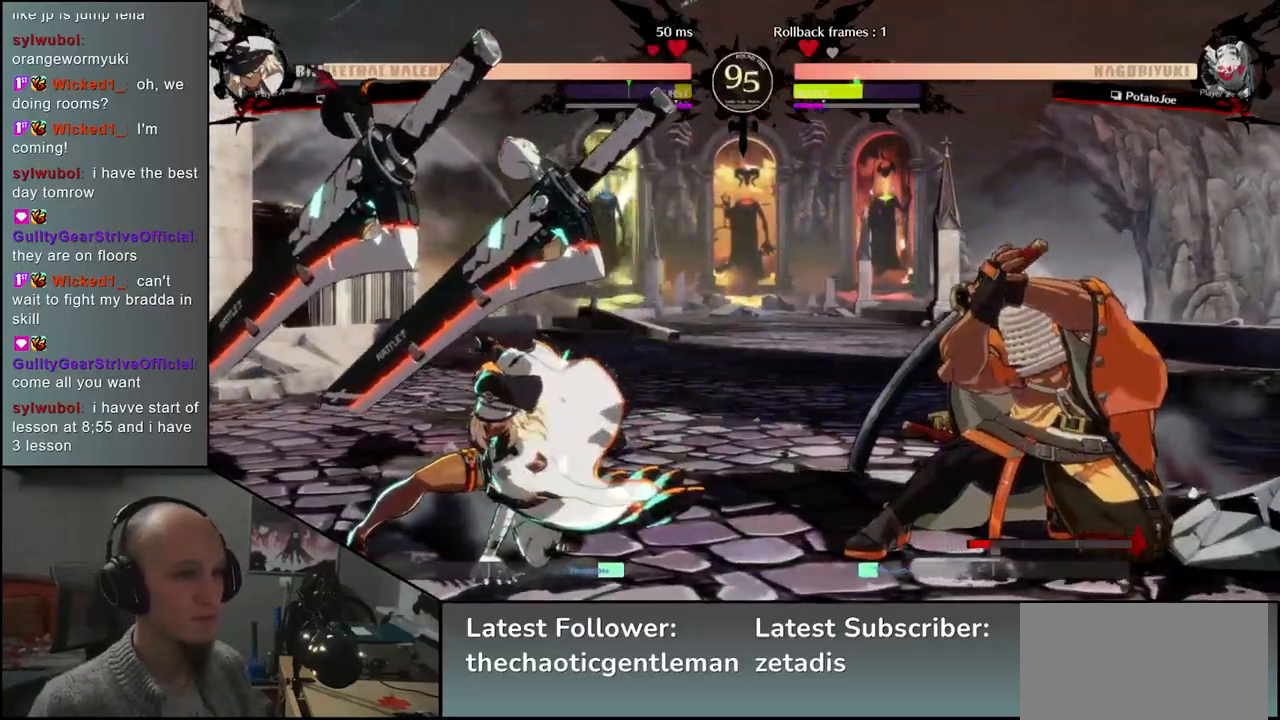
{"buttons": [], "left_stick": "down-right", "events": []}
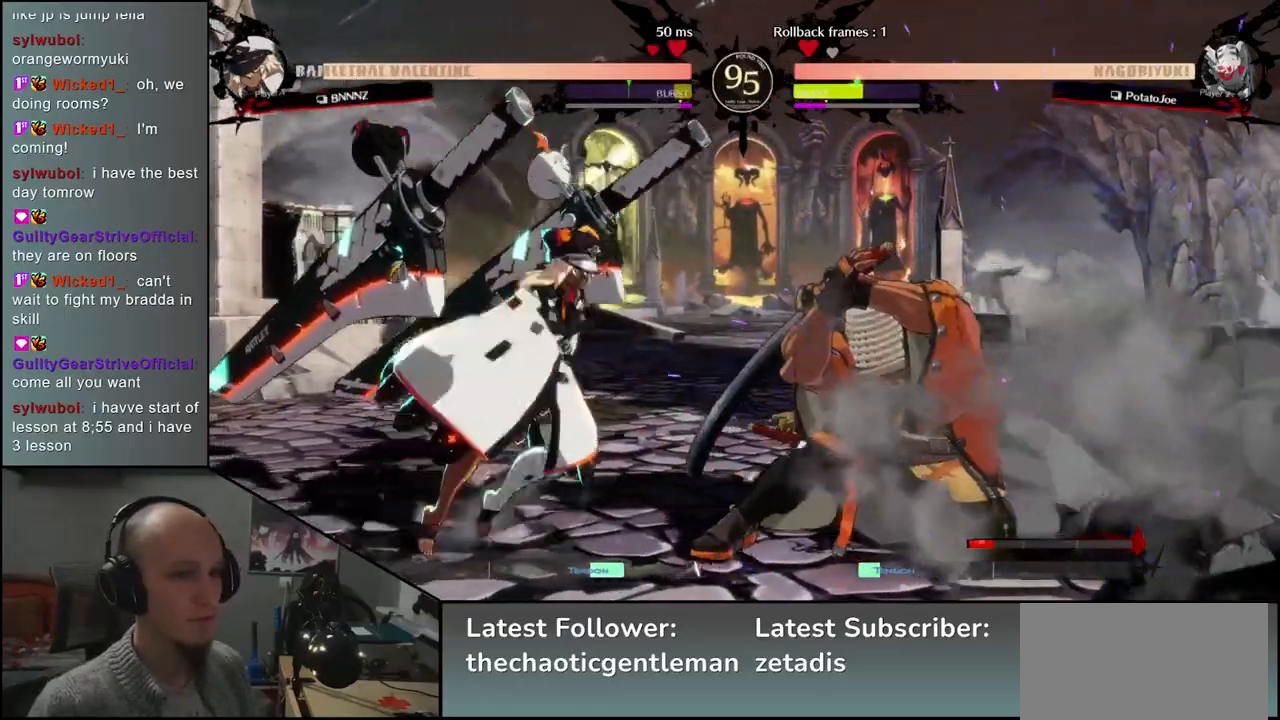
{"buttons": [], "left_stick": "down-right", "events": [[333, "left_stick", "up-right"], [500, "left_stick", "down-right"]]}
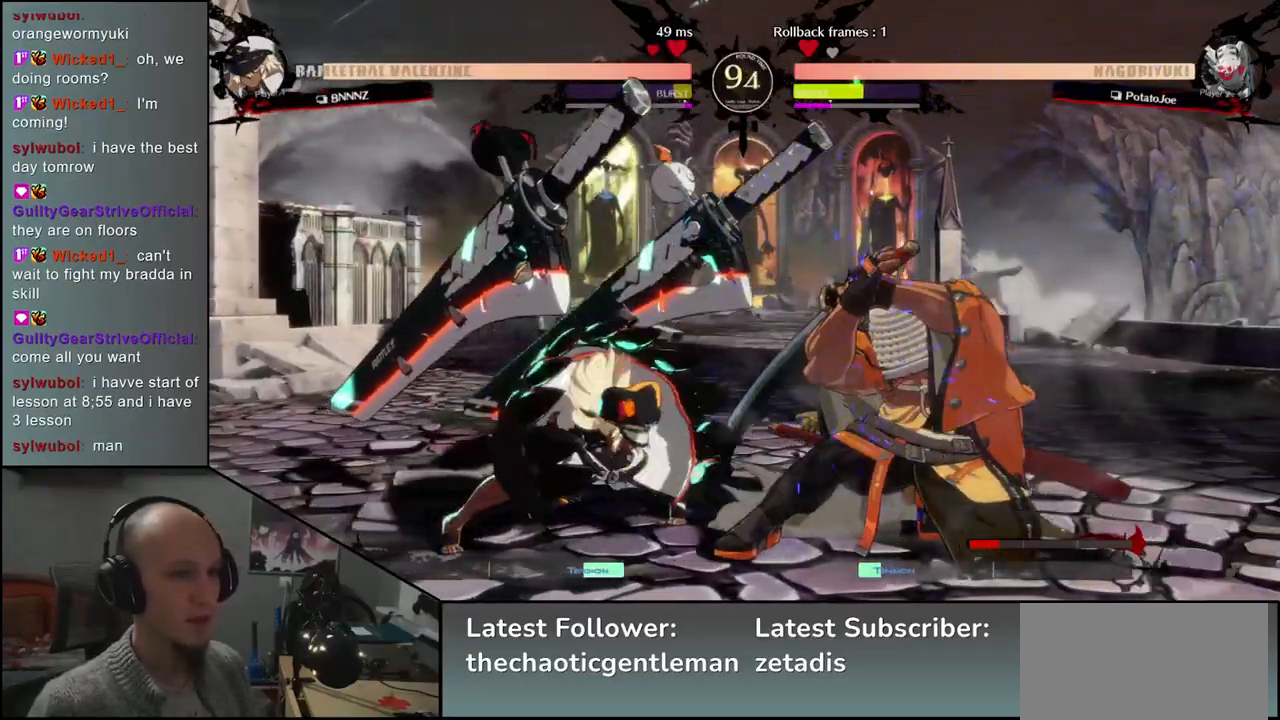
{"buttons": [], "left_stick": "down-right", "events": []}
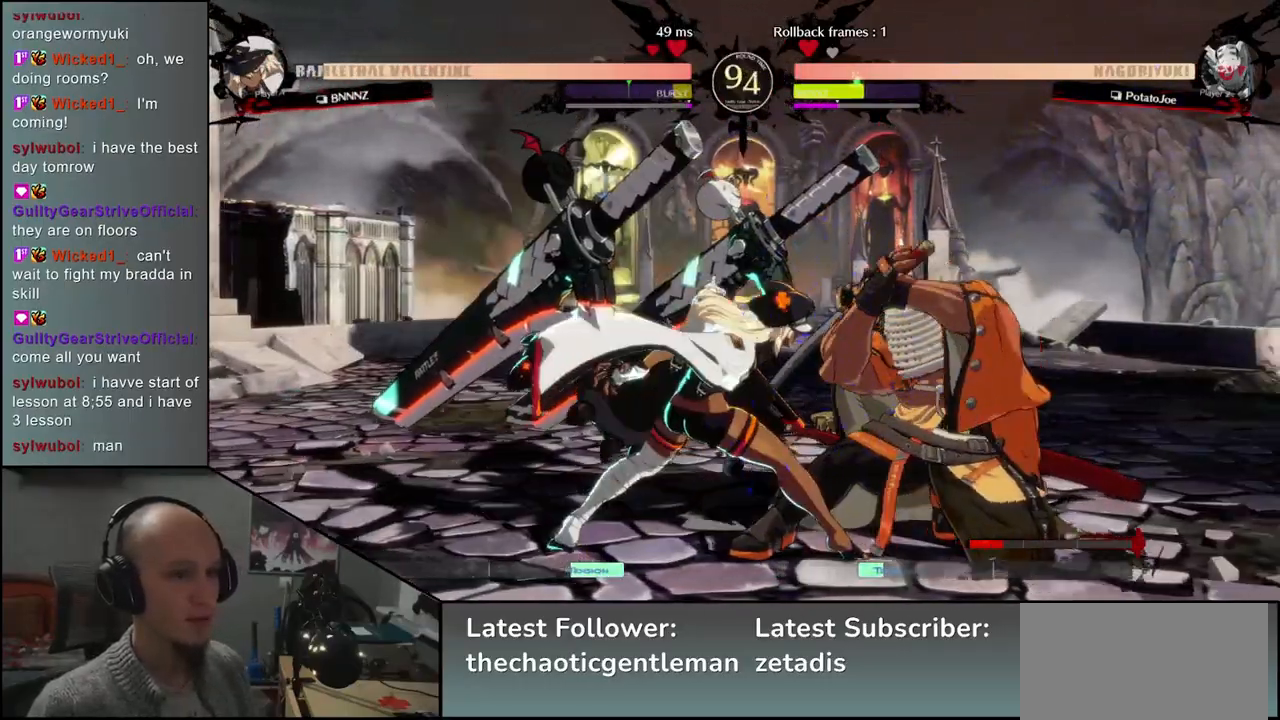
{"buttons": [], "left_stick": "down-right", "events": []}
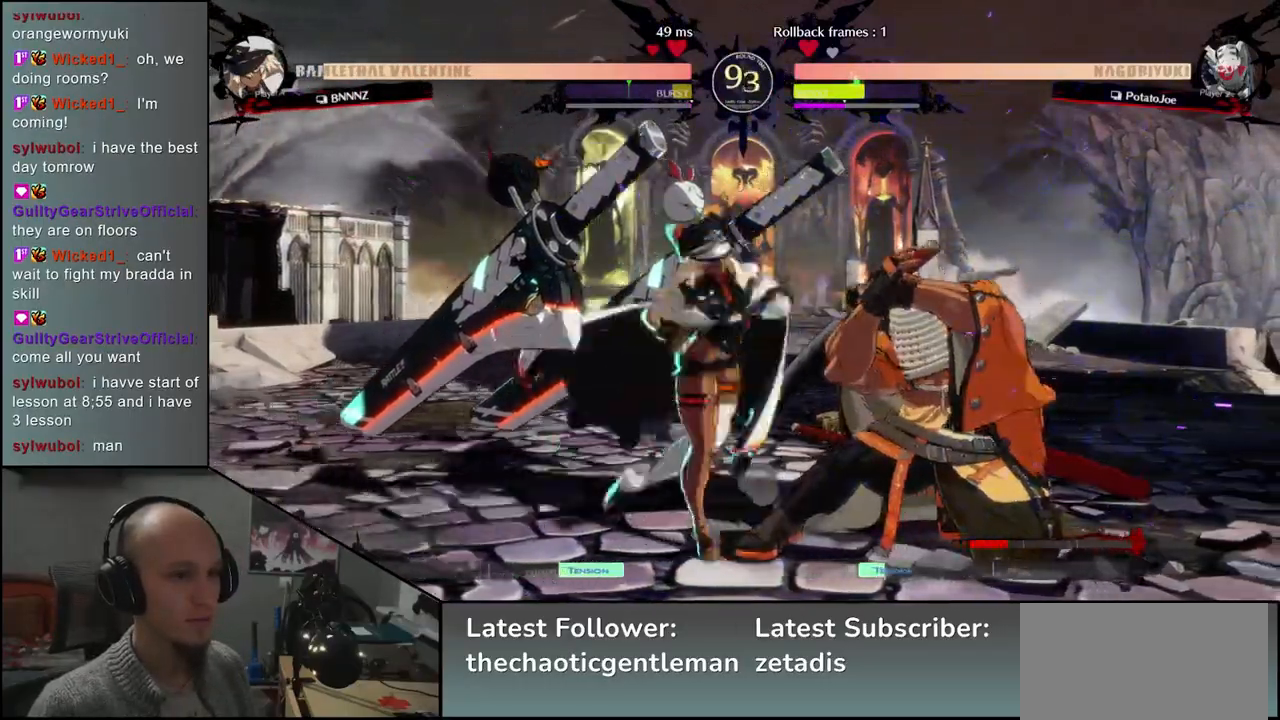
{"buttons": [], "left_stick": "down-right", "events": []}
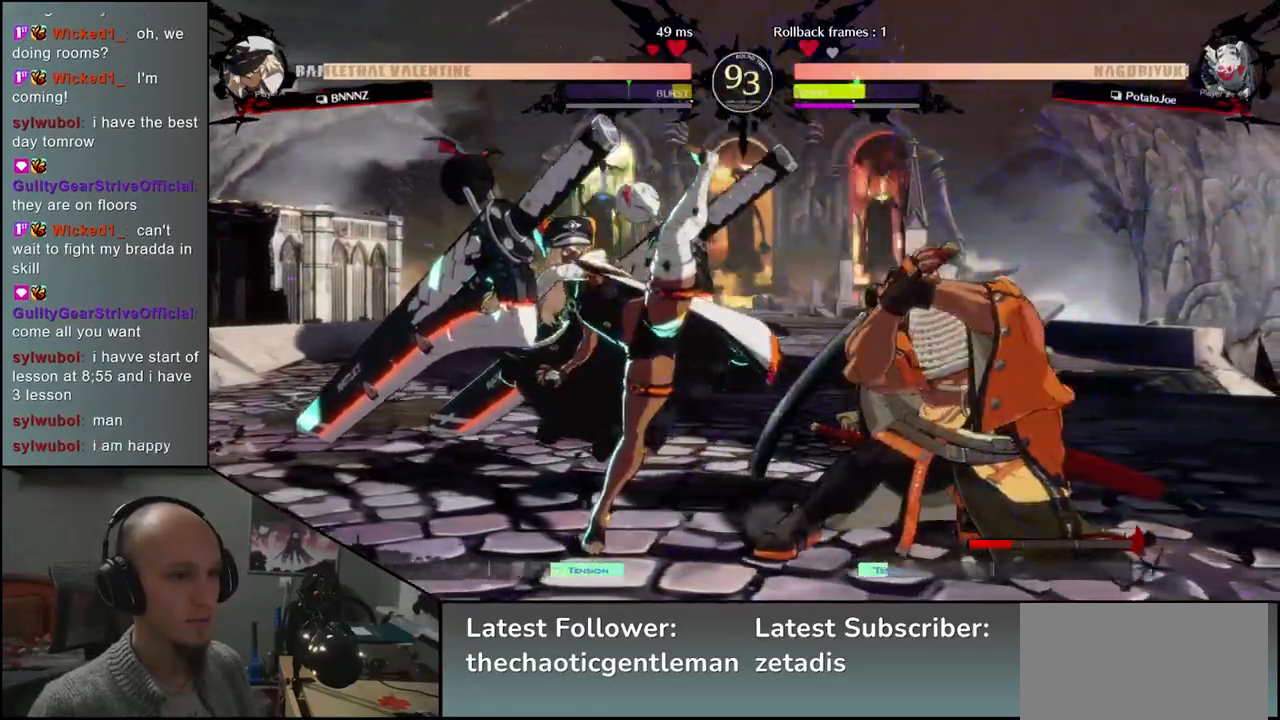
{"buttons": [], "left_stick": "down-right", "events": []}
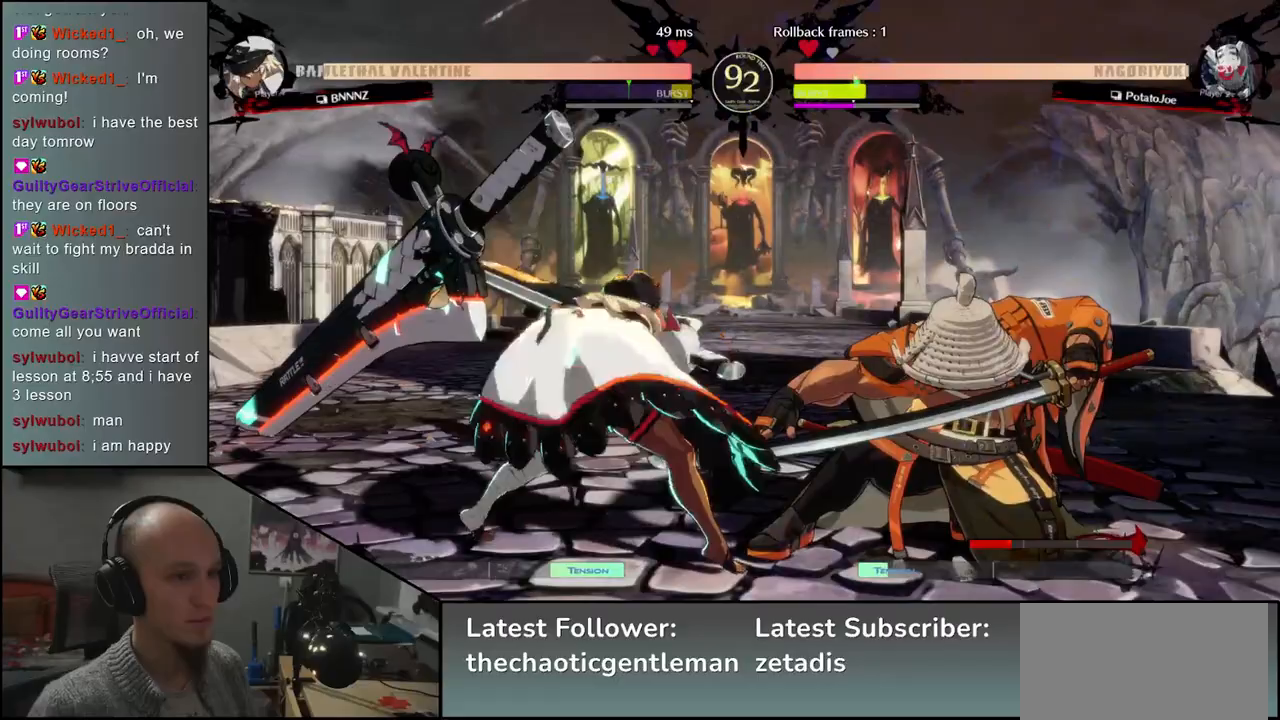
{"buttons": [], "left_stick": "down-right", "events": [[100, "left_stick", "up-right"], [217, "left_stick", "down-right"]]}
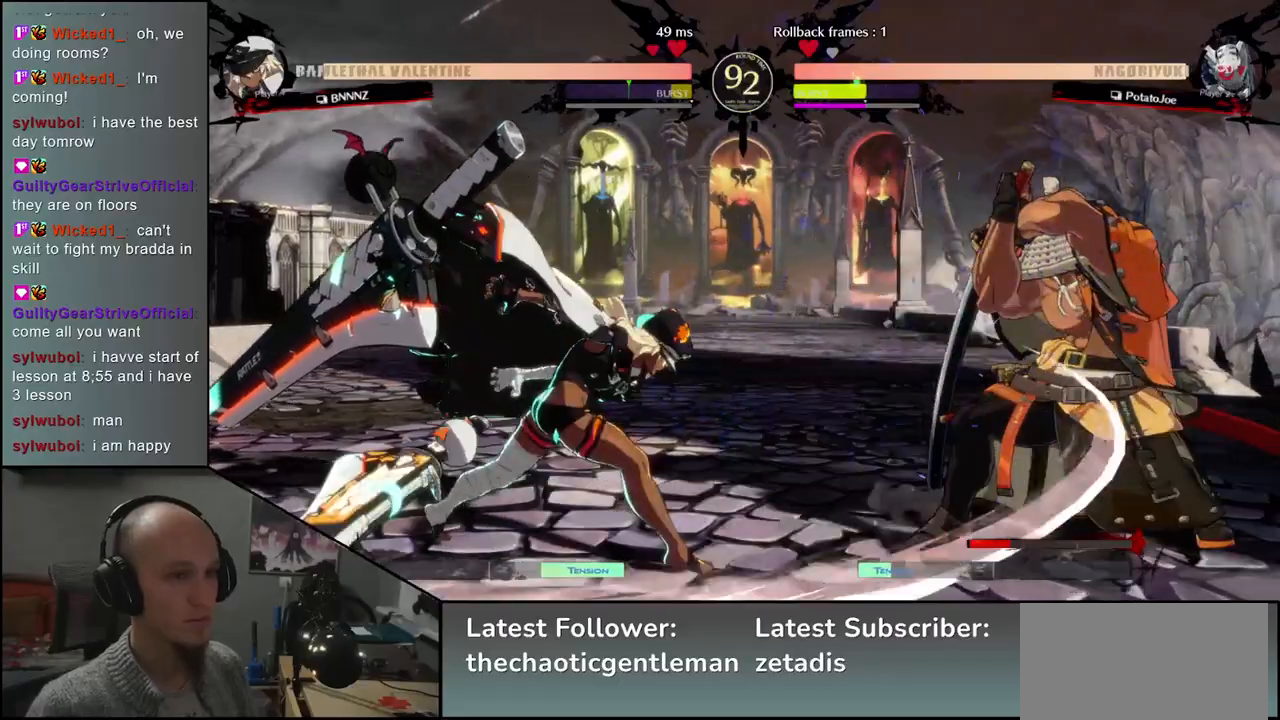
{"buttons": [], "left_stick": "down-right", "events": [[317, "left_stick", "up-right"], [467, "left_stick", "down-right"]]}
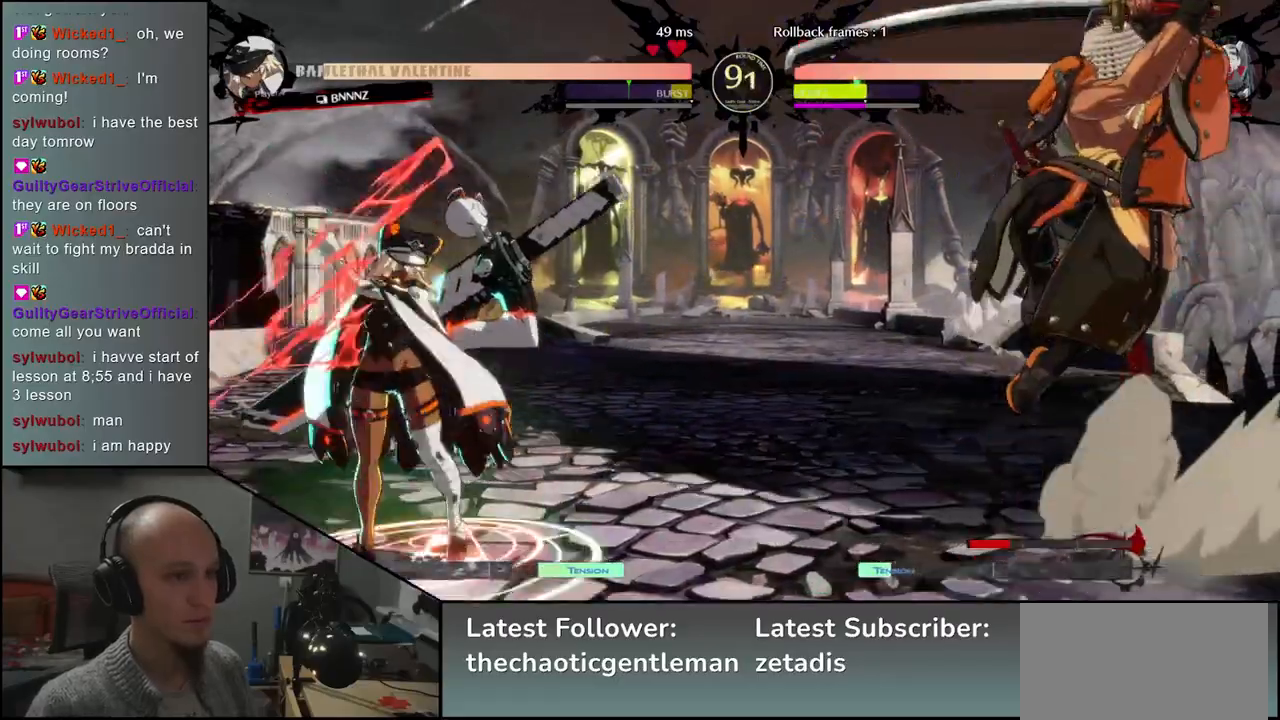
{"buttons": [], "left_stick": "right", "events": [[167, "left_stick", "right"]]}
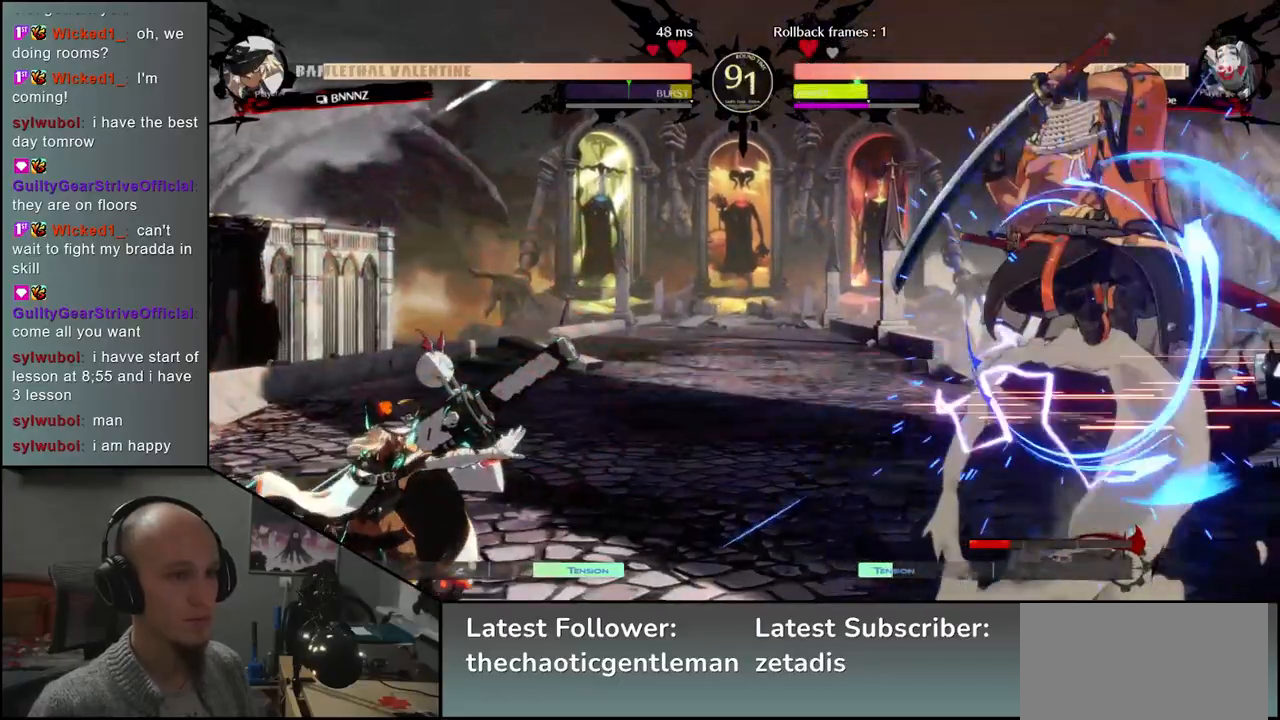
{"buttons": [], "left_stick": "down", "events": [[467, "left_stick", "down"]]}
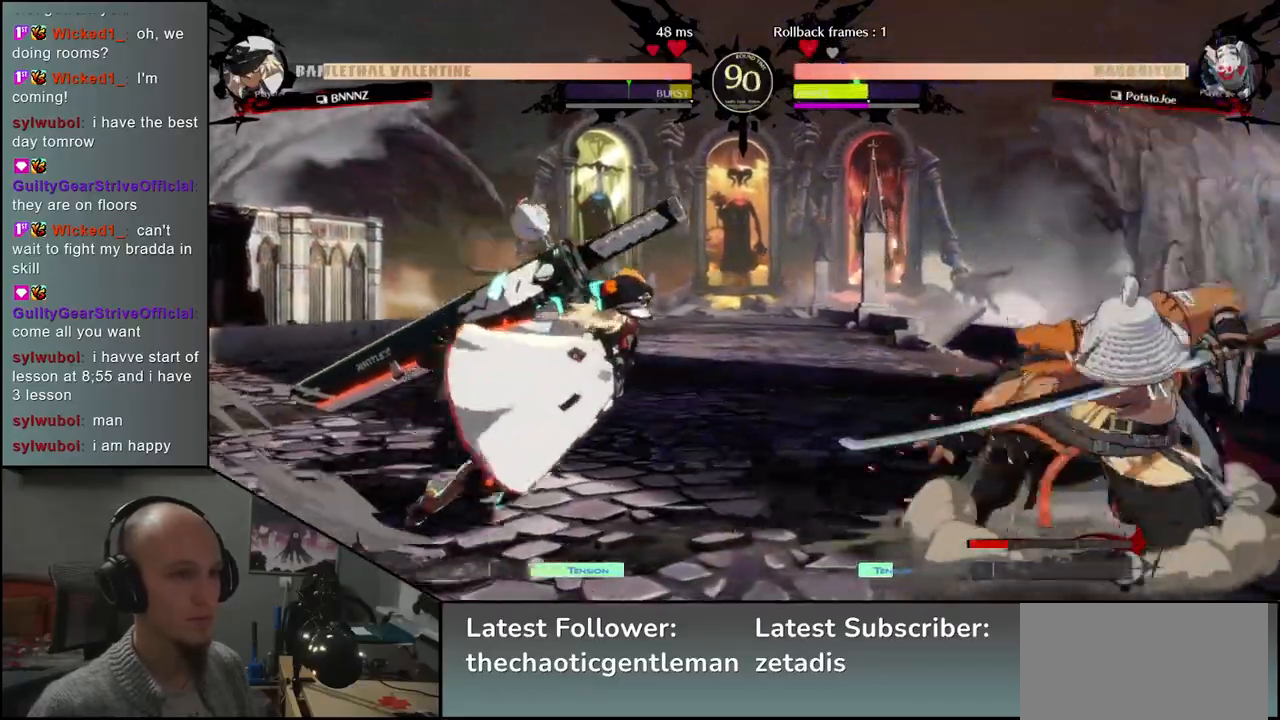
{"buttons": [], "left_stick": "right", "events": [[17, "left_stick", "left"], [83, "left_stick", "up"], [133, "left_stick", "right"]]}
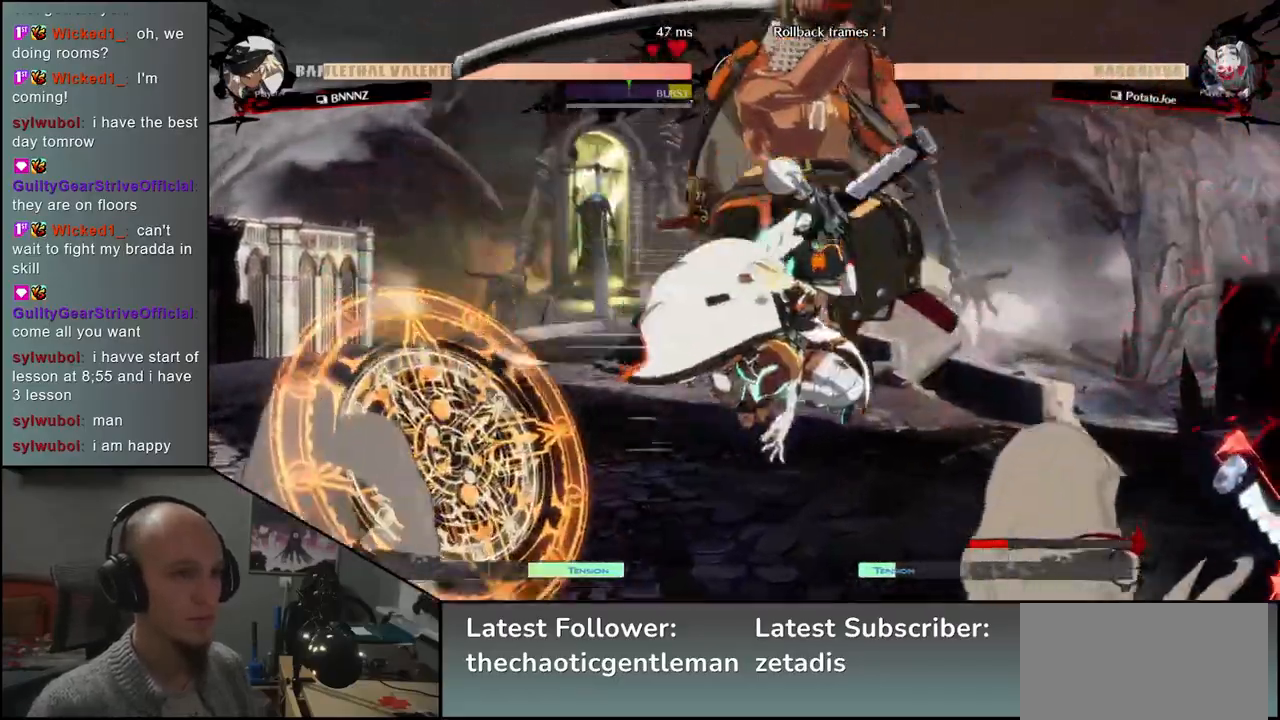
{"buttons": [], "left_stick": "left", "events": [[17, "CROSS", "down"], [83, "CROSS", "up"], [350, "left_stick", "left"]]}
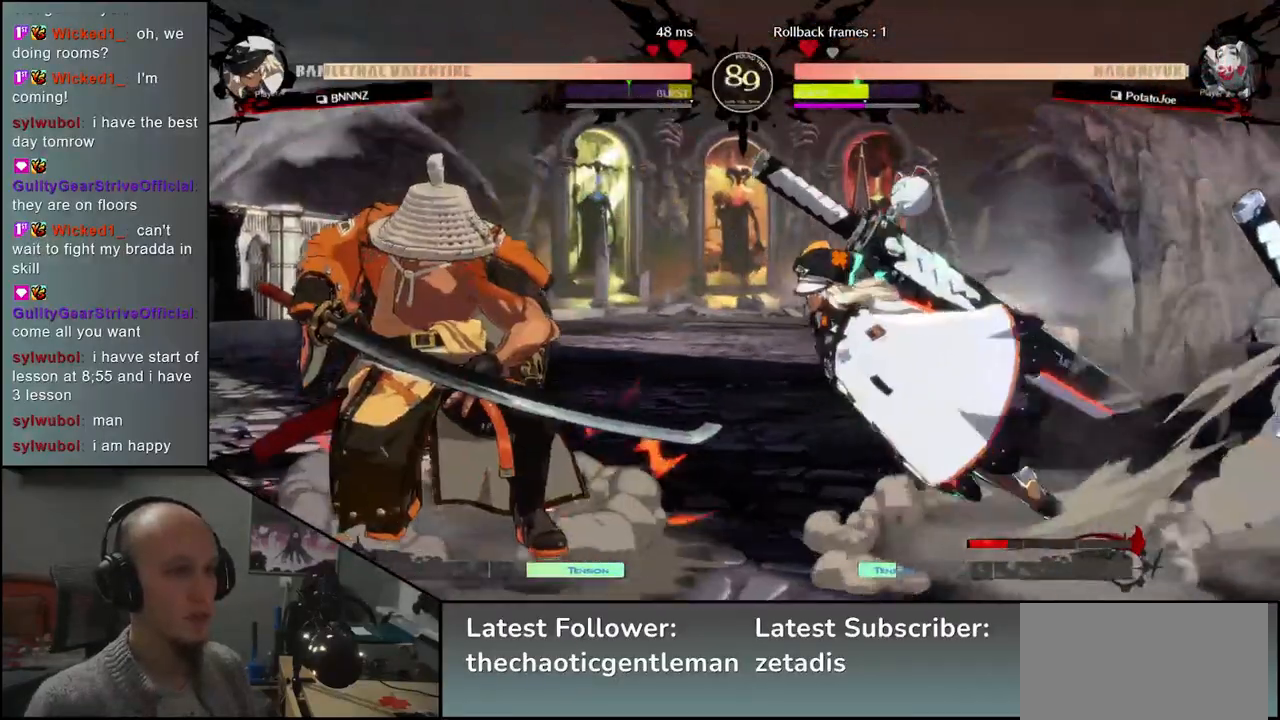
{"buttons": [], "left_stick": "down-left", "events": [[250, "left_stick", "down-left"]]}
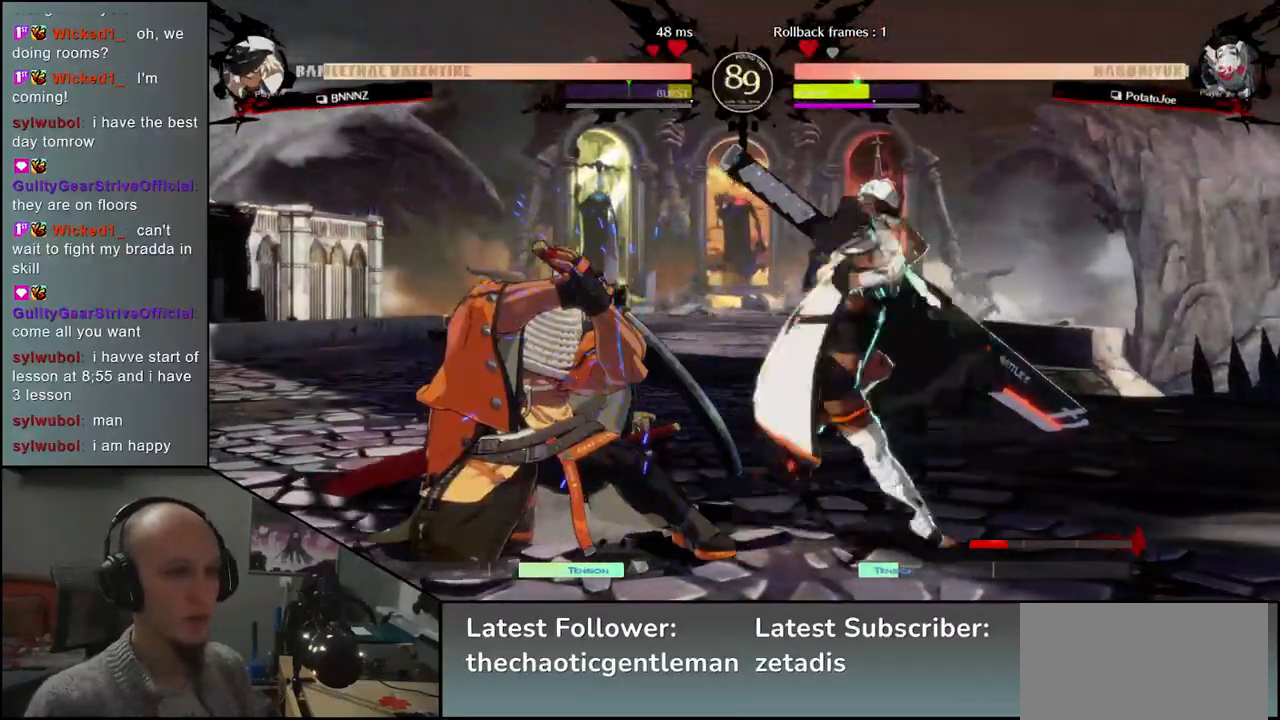
{"buttons": [], "left_stick": "down-left", "events": []}